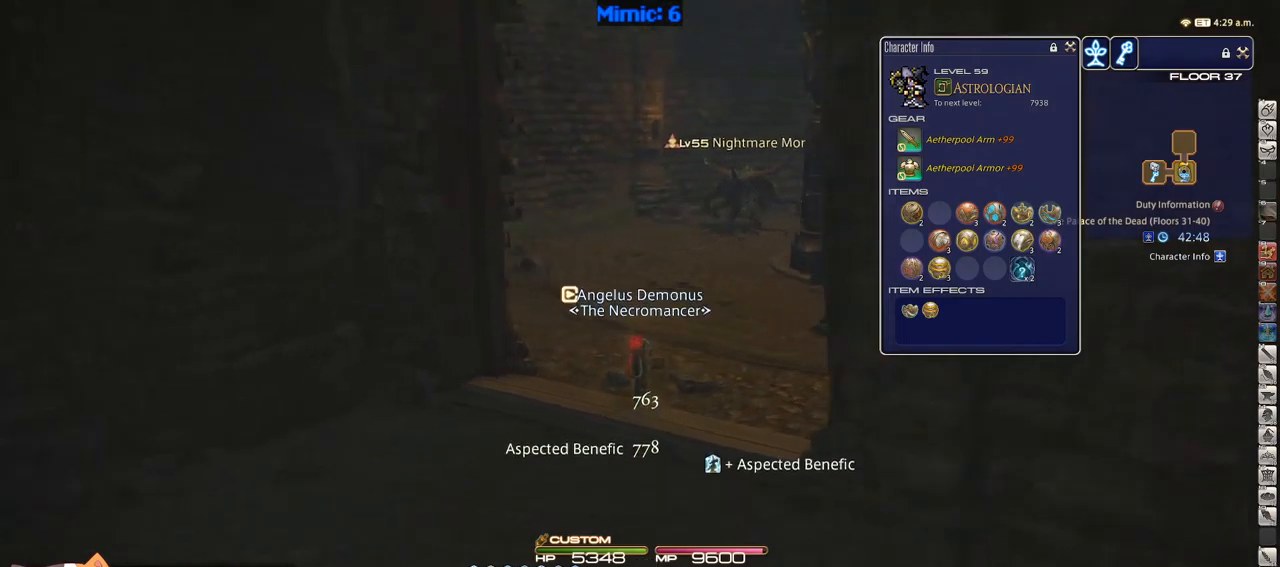
Gameplay with keyboard; each line is a JSON object with the keys held at the frame after it. "events" lists presses ("down") and releases ("up") of ".", "/", "0", "1", "2", "3", "4", "5", "6", "7", "8", "9", "a", "alt_l", "alt_r", "b", "backslash", "backspace", "c", "caps_lock", "comma", "ctrl_l", "ctrl_r", "d", "down", "e", "equals", "escape", "f", "f1", "f10", "f11", "f12", "f2", "f3", "f4", "f5", "f6", "f7", "f8", "f9", "g", "h", "i", "j", "k", "l", "lbracket", "left", "m", "minus", "n", "o", "p", "q", "quote", "r", "rbracket", "return", "right", "s", "semicolon", "shift_l", "shift_r", "space", "super", "t", "tab", "tilde", "u", "up", "v", "w", "x", "y" and "z" between this image and that frame as [ms after this image, input, new state], when the widget could be followed in between. No other keys are recorded. Mouse input is not recorded.
{"keys": ["d", "w"], "events": [[250, "d", "down"], [384, "q", "down"], [484, "p", "up"], [484, "q", "up"]]}
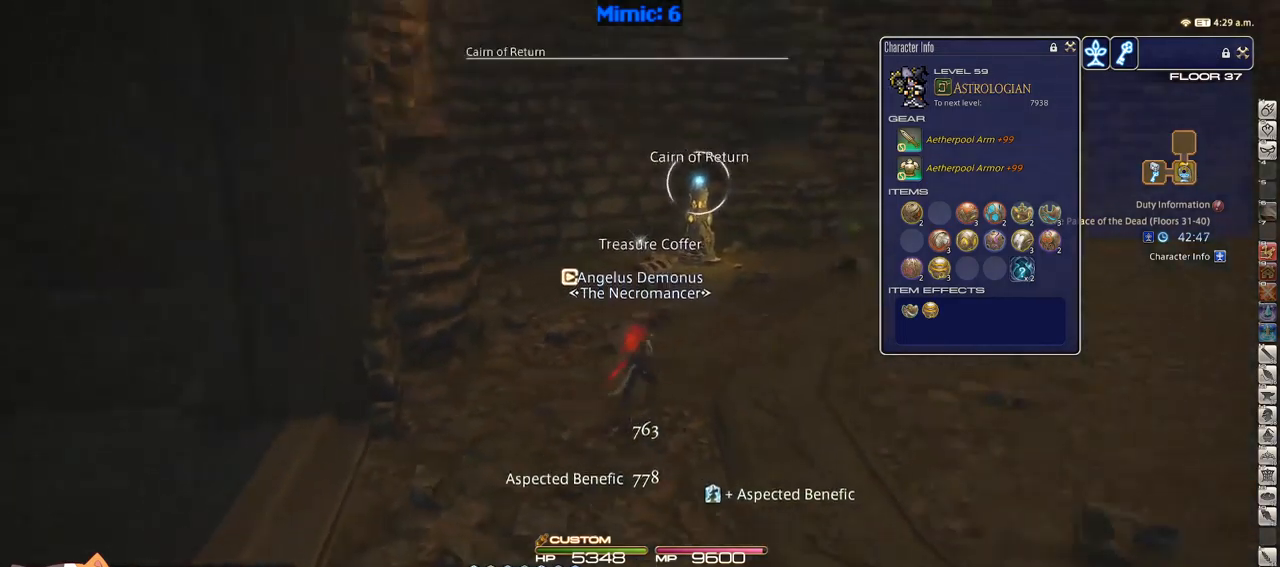
{"keys": ["w"], "events": [[17, "d", "up"], [117, "return", "down"], [217, "return", "up"]]}
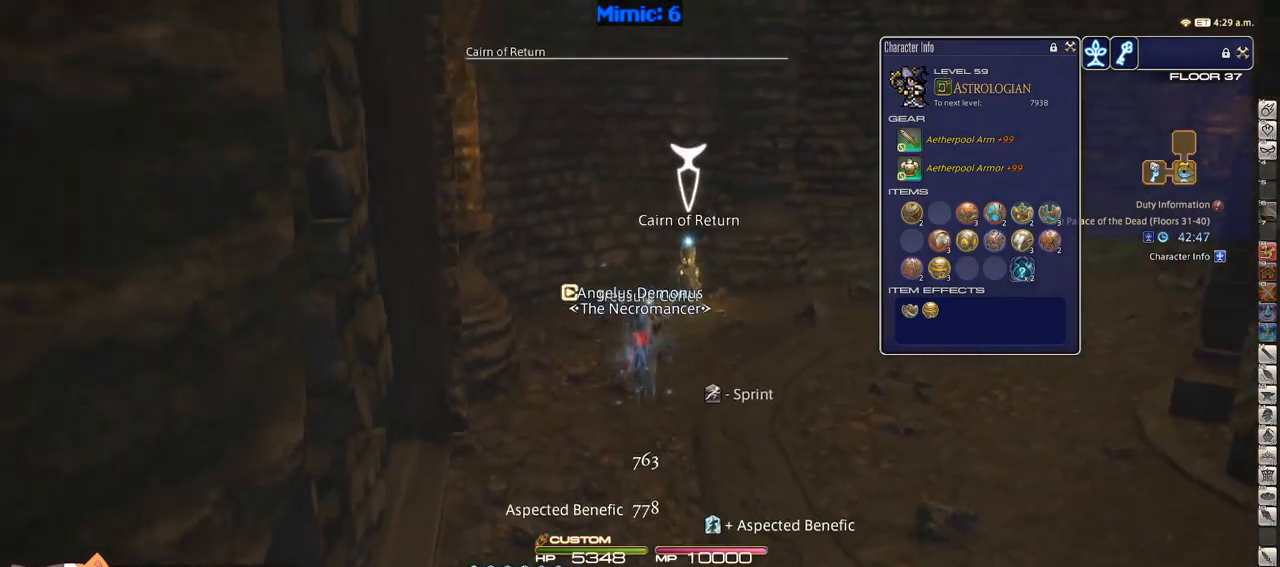
{"keys": ["d", "w"], "events": [[100, "lbracket", "down"], [134, "lbracket", "up"], [334, "q", "down"], [384, "return", "down"], [417, "q", "up"], [417, "return", "up"], [467, "d", "down"]]}
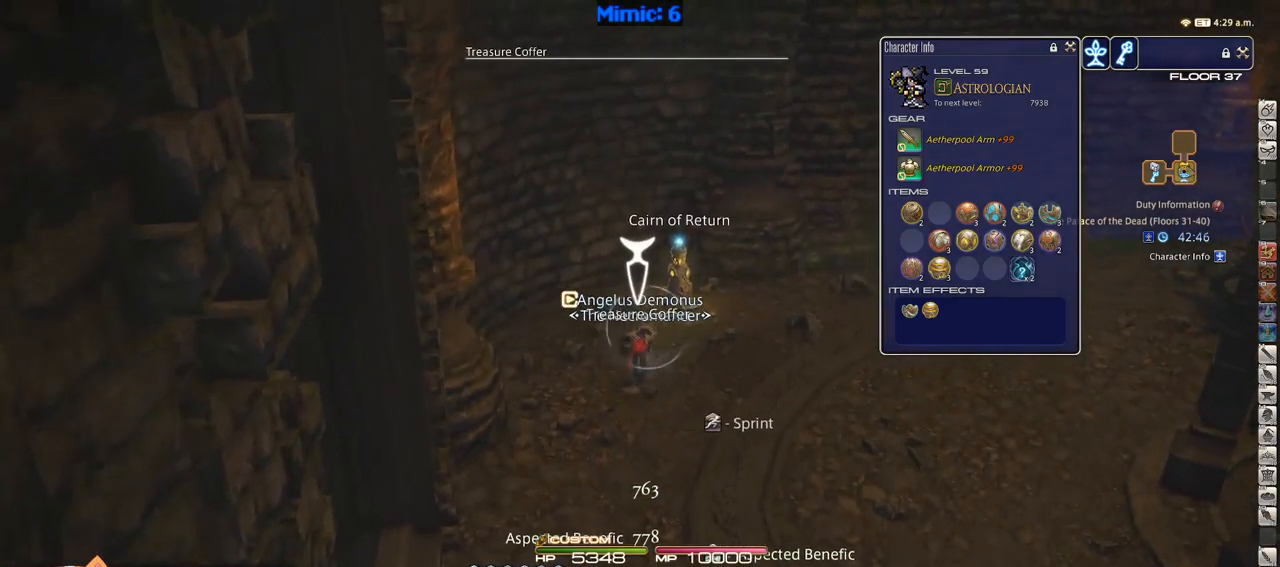
{"keys": ["d", "s"], "events": [[17, "return", "down"], [17, "w", "up"], [67, "return", "up"], [150, "return", "down"], [200, "s", "down"], [250, "return", "up"], [384, "minus", "down"], [384, "rbracket", "down"], [484, "minus", "up"], [484, "rbracket", "up"]]}
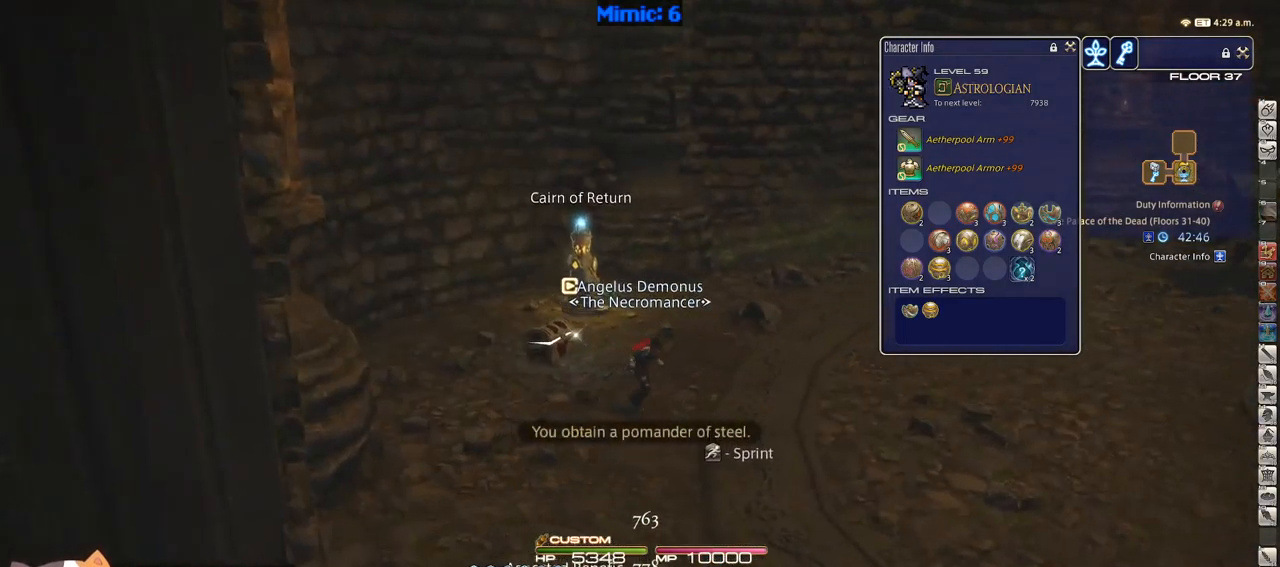
{"keys": ["d", "rbracket", "tab"], "events": [[34, "rbracket", "down"], [450, "s", "up"], [484, "tab", "down"]]}
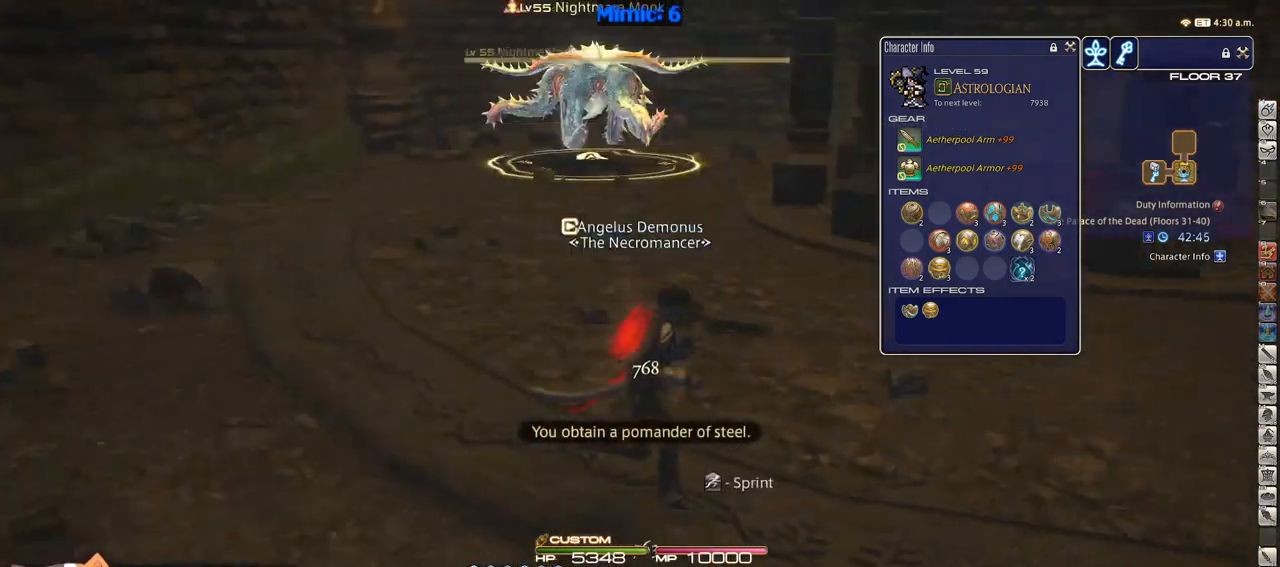
{"keys": ["d"], "events": [[34, "rbracket", "up"], [84, "tab", "up"], [267, "return", "down"], [334, "return", "up"]]}
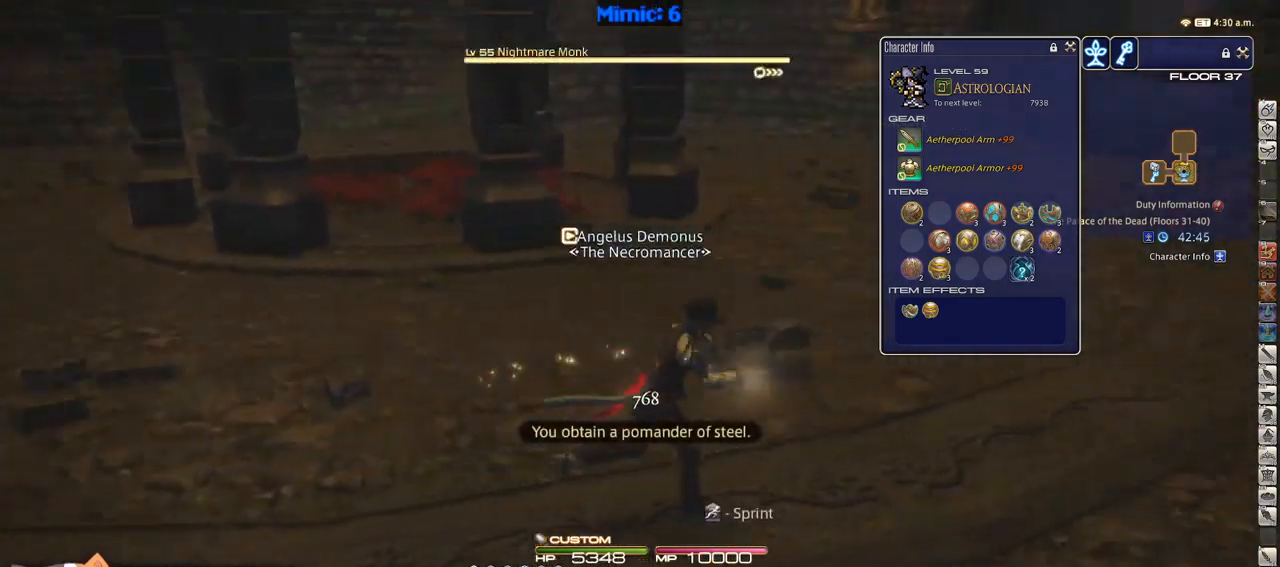
{"keys": ["w"], "events": [[67, "w", "down"], [150, "rbracket", "down"], [384, "rbracket", "up"], [434, "d", "up"]]}
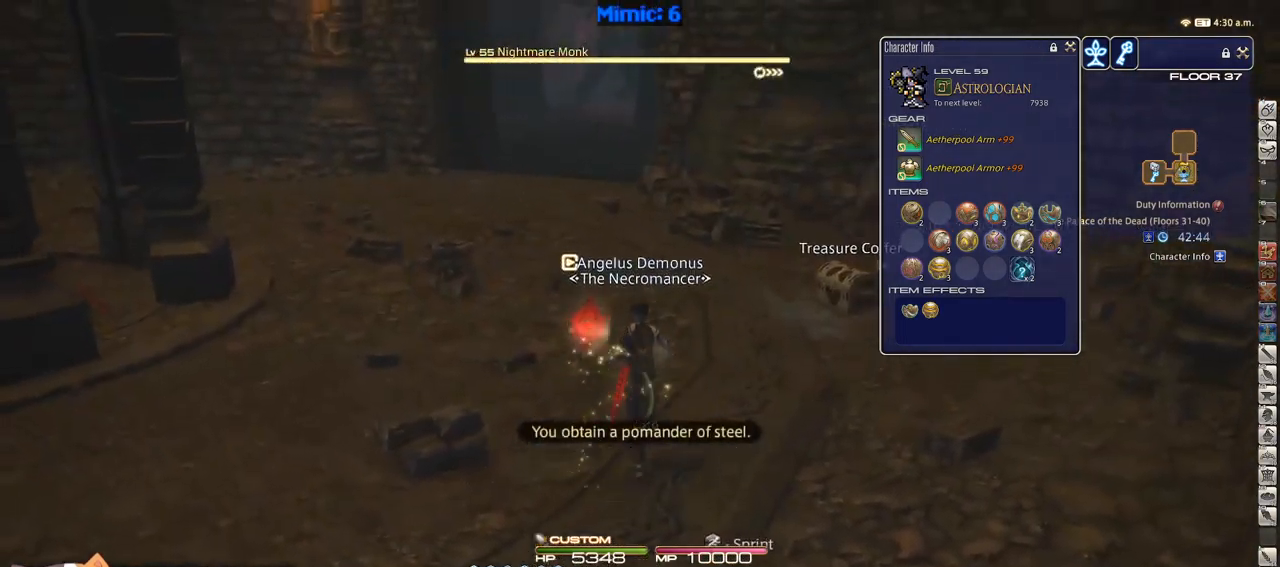
{"keys": ["w"], "events": [[317, "e", "down"], [450, "e", "up"], [450, "return", "down"], [500, "return", "up"]]}
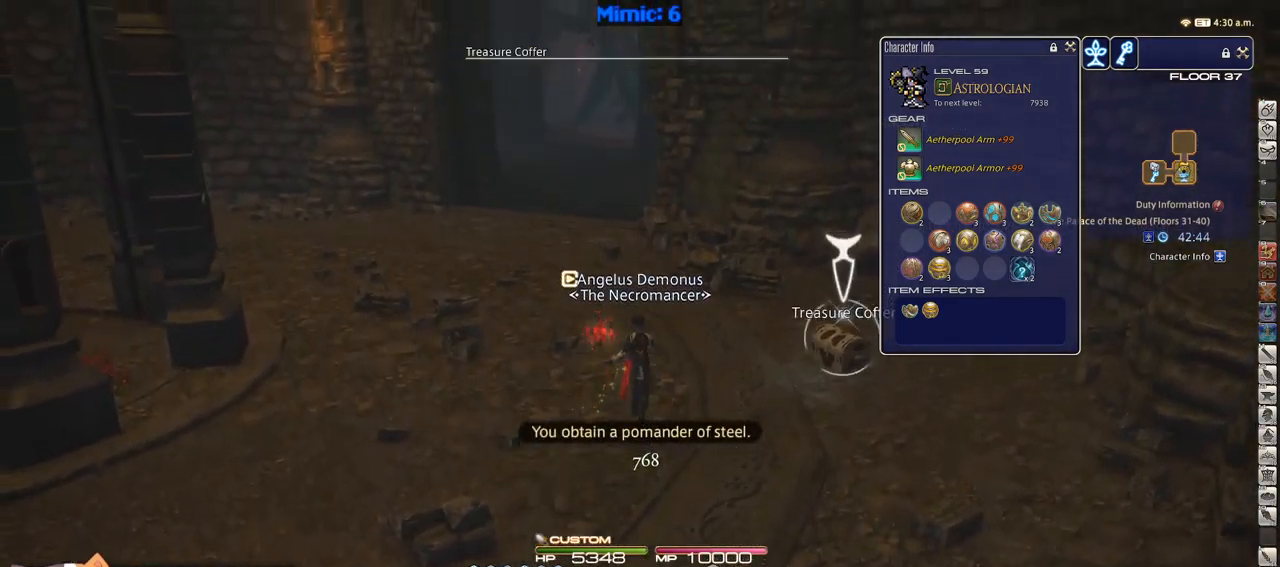
{"keys": ["w"], "events": [[84, "return", "down"], [184, "d", "down"], [184, "return", "up"], [267, "return", "down"], [317, "d", "up"], [317, "return", "up"], [467, "rbracket", "down"], [500, "rbracket", "up"]]}
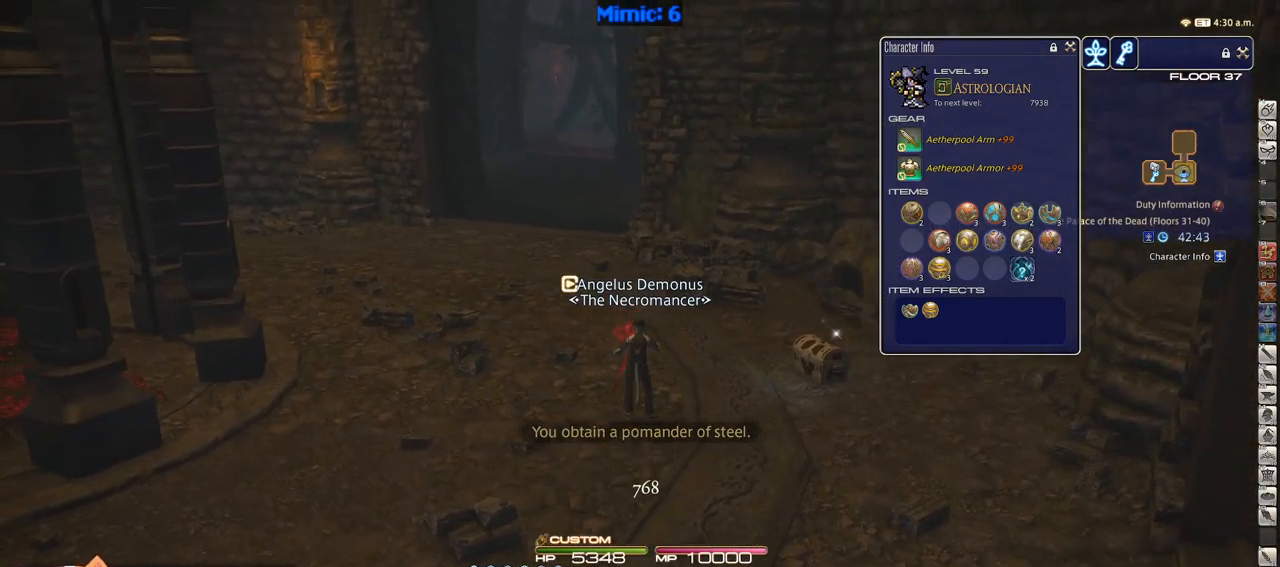
{"keys": ["w"], "events": []}
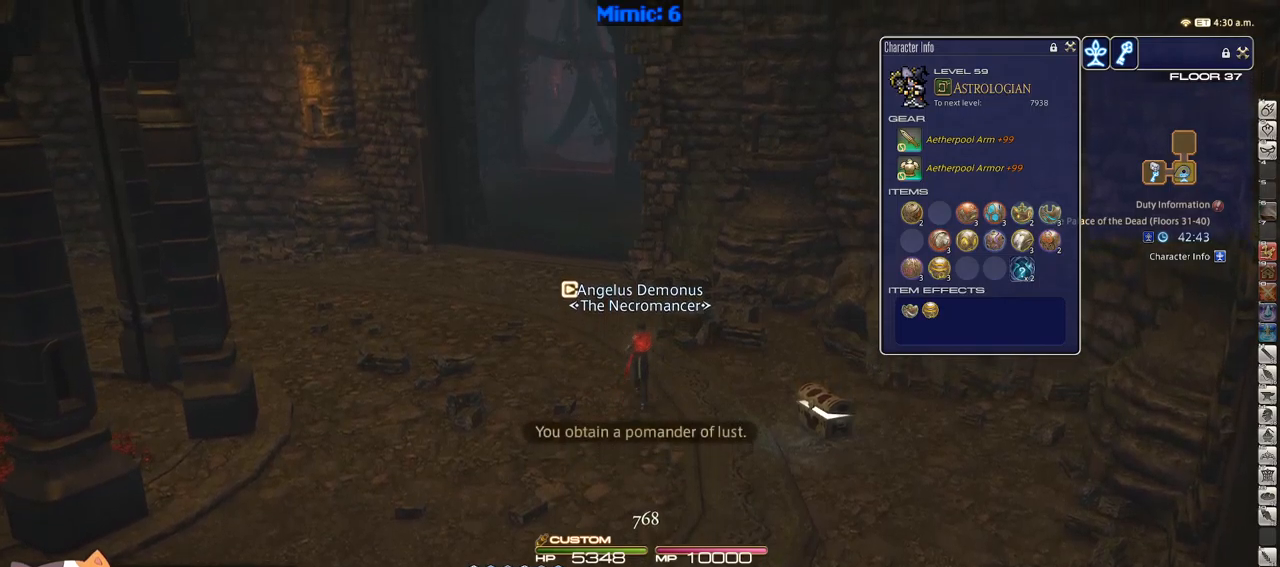
{"keys": ["alt_r", "w"], "events": [[266, "a", "down"], [266, "alt_r", "down"], [300, "minus", "down"], [450, "minus", "up"], [483, "a", "up"]]}
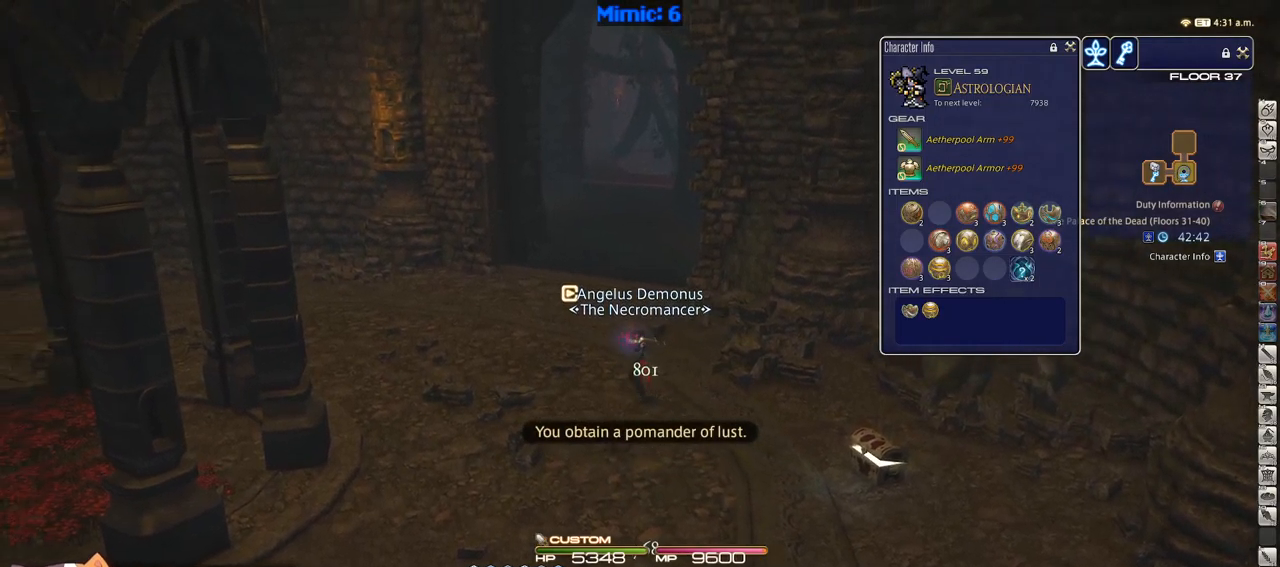
{"keys": ["w"], "events": [[233, "alt_r", "up"]]}
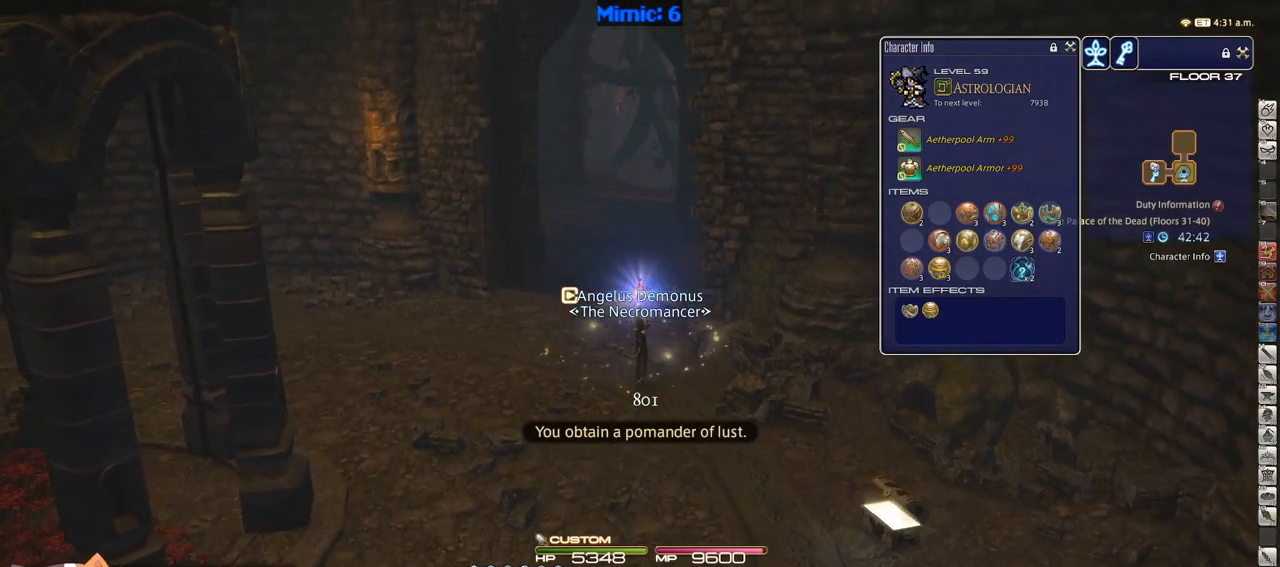
{"keys": ["w"], "events": []}
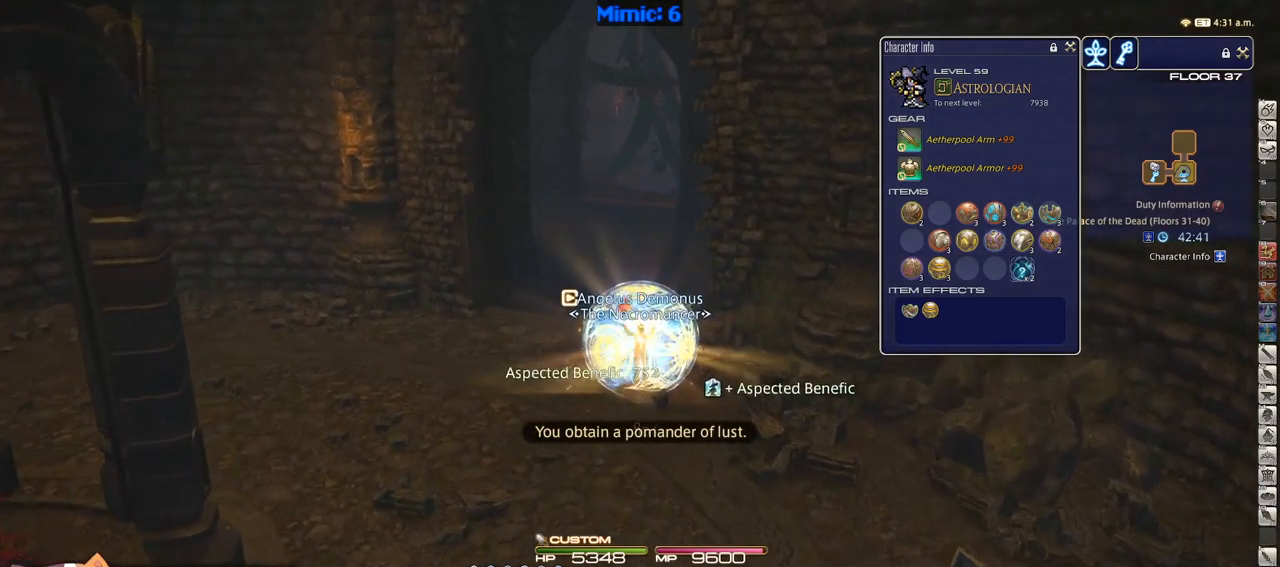
{"keys": ["w"], "events": []}
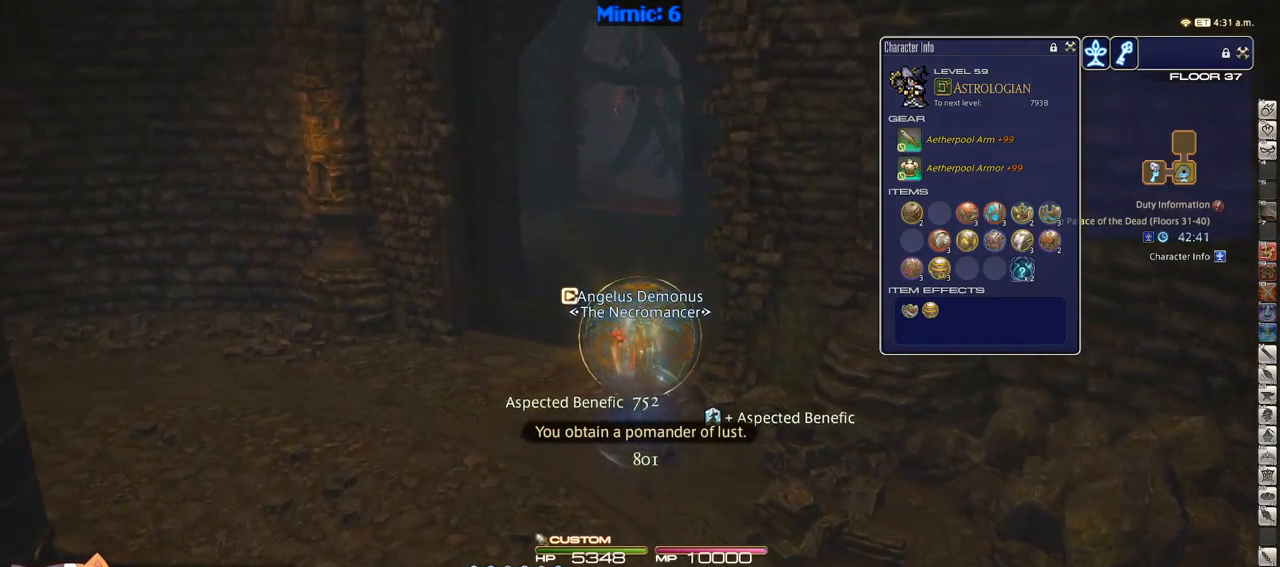
{"keys": ["w"], "events": []}
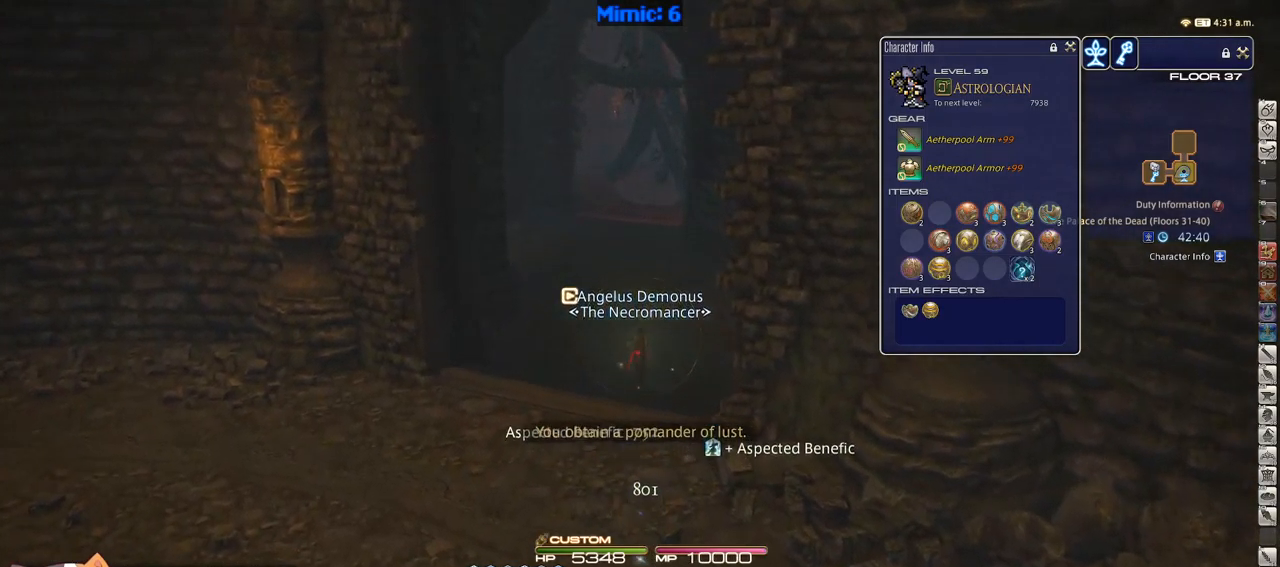
{"keys": ["w"], "events": []}
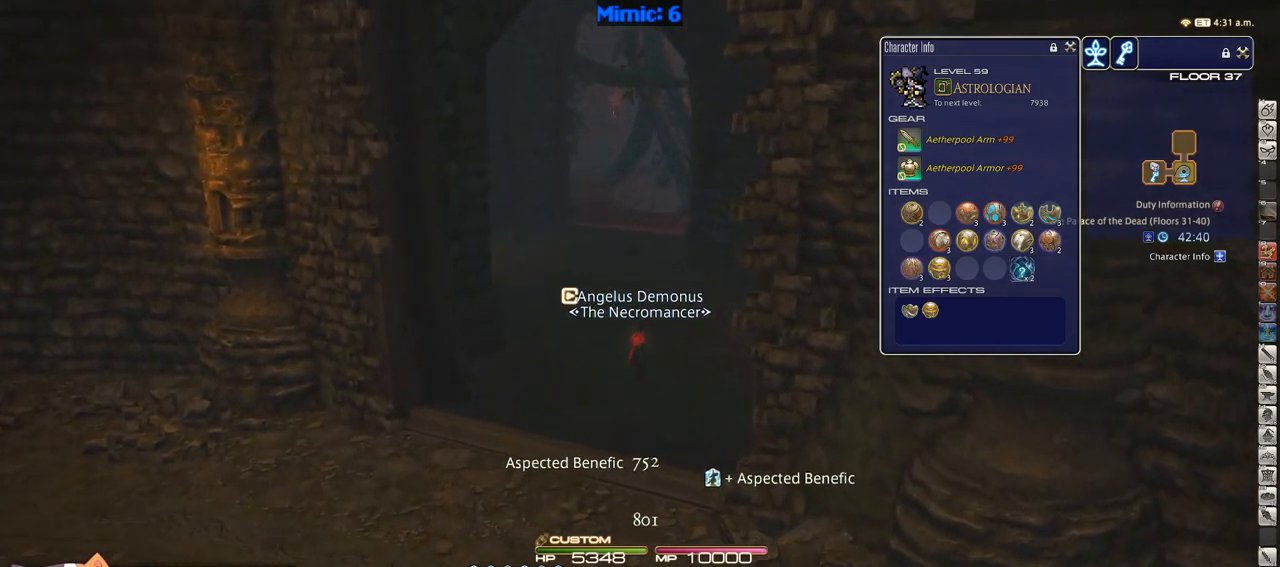
{"keys": ["w"], "events": [[66, "return", "down"], [116, "return", "up"], [216, "return", "down"], [316, "return", "up"], [400, "return", "down"], [500, "return", "up"]]}
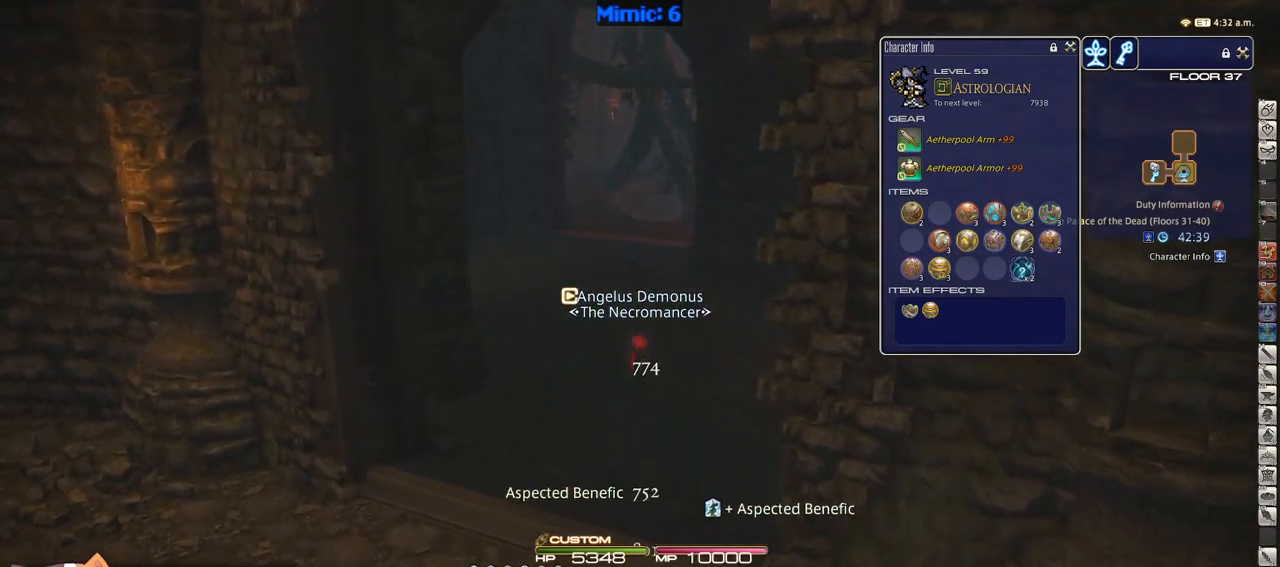
{"keys": ["w"], "events": [[183, "l", "down"], [233, "l", "up"], [333, "return", "down"], [366, "return", "up"]]}
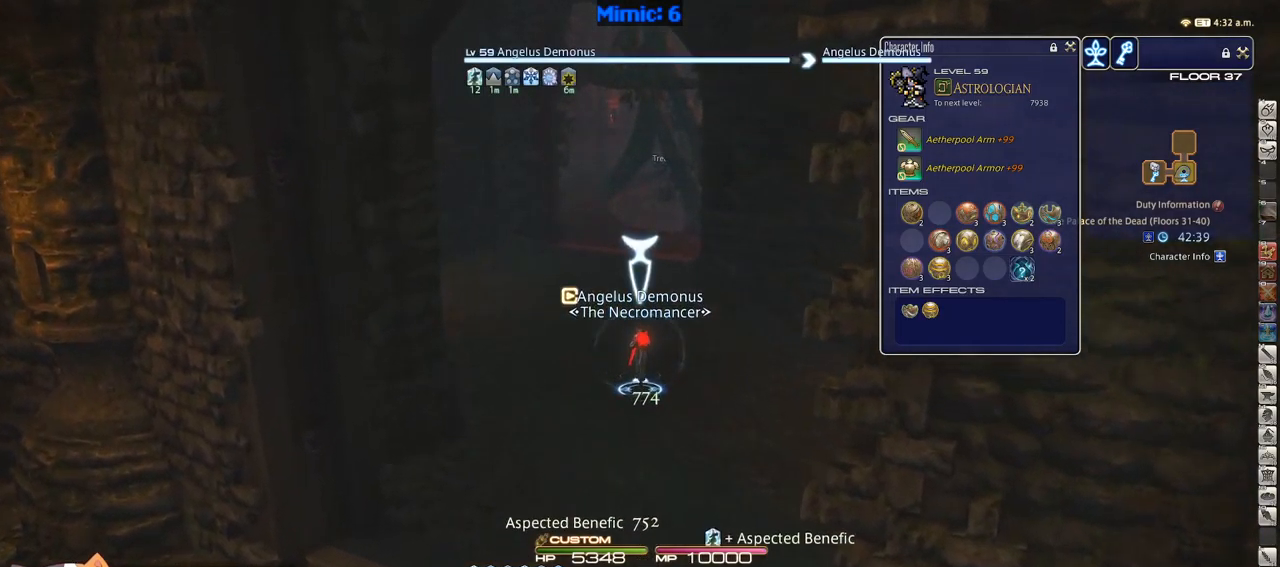
{"keys": ["w"], "events": [[66, "return", "down"], [100, "return", "up"], [233, "alt_r", "down"], [233, "minus", "down"], [333, "alt_r", "up"], [383, "minus", "up"]]}
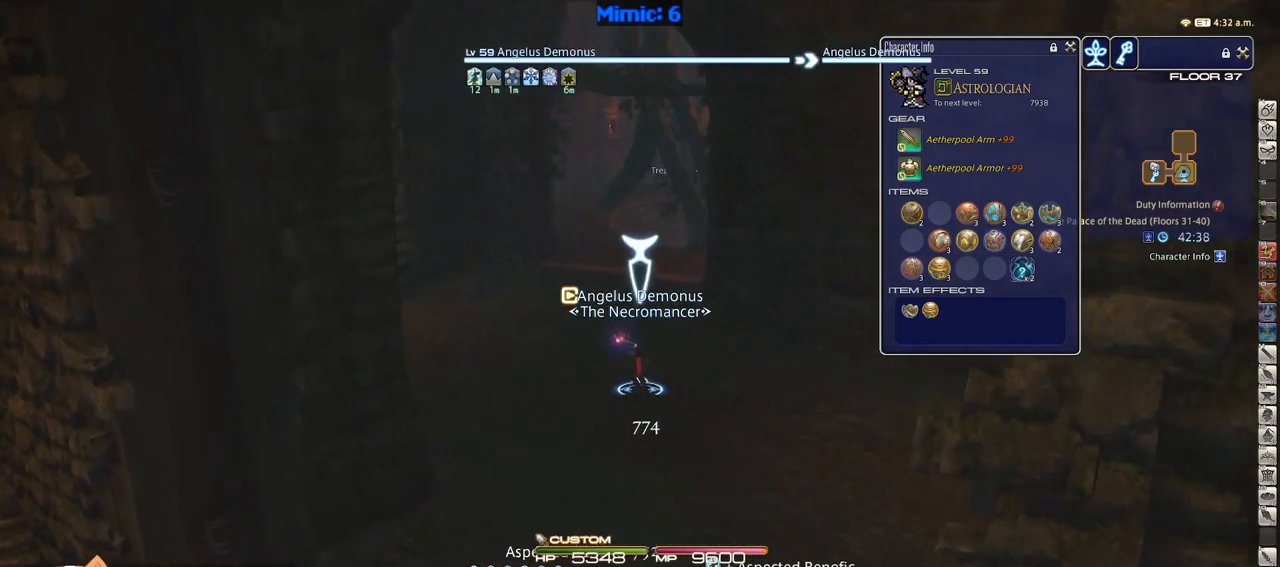
{"keys": ["a", "rbracket", "w"], "events": [[16, "rbracket", "down"], [66, "q", "down"], [66, "rbracket", "up"], [166, "q", "up"], [433, "a", "down"], [483, "rbracket", "down"]]}
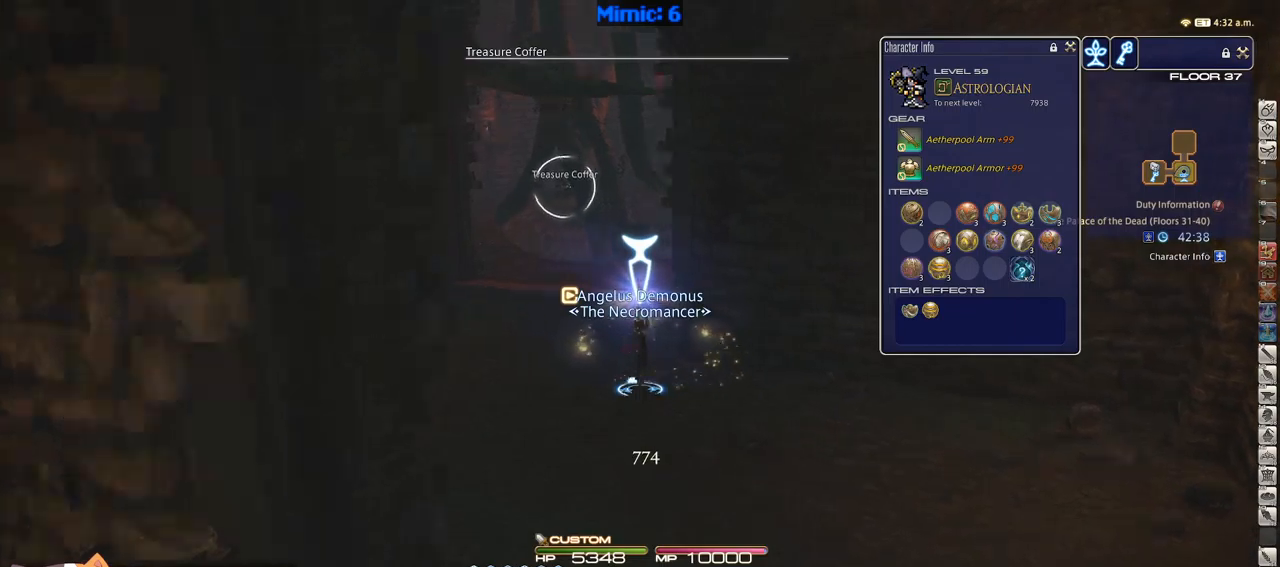
{"keys": ["a", "w"], "events": [[367, "rbracket", "up"]]}
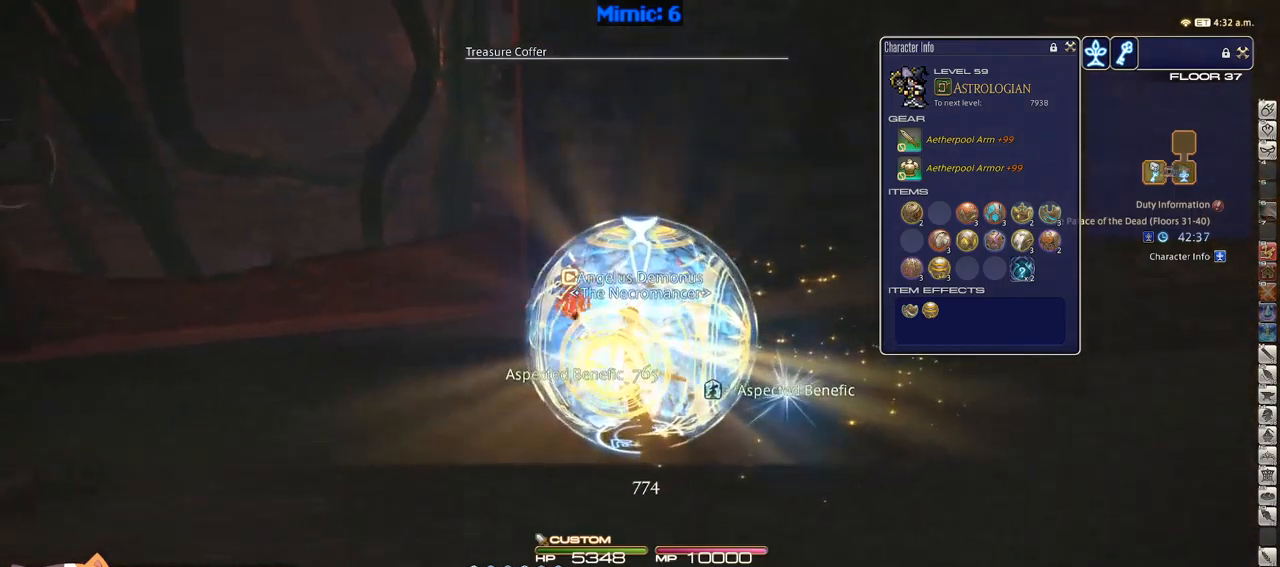
{"keys": ["a", "rbracket", "w"], "events": [[350, "rbracket", "down"]]}
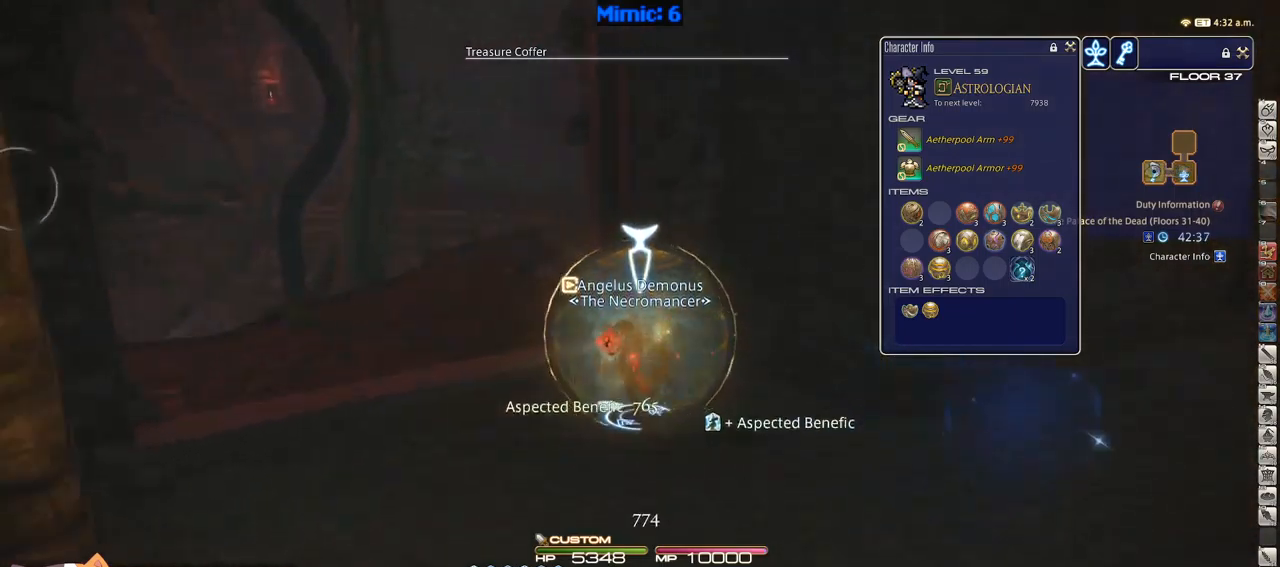
{"keys": ["a", "w"], "events": [[117, "lbracket", "down"], [217, "lbracket", "up"], [217, "rbracket", "up"], [250, "return", "down"], [450, "return", "up"]]}
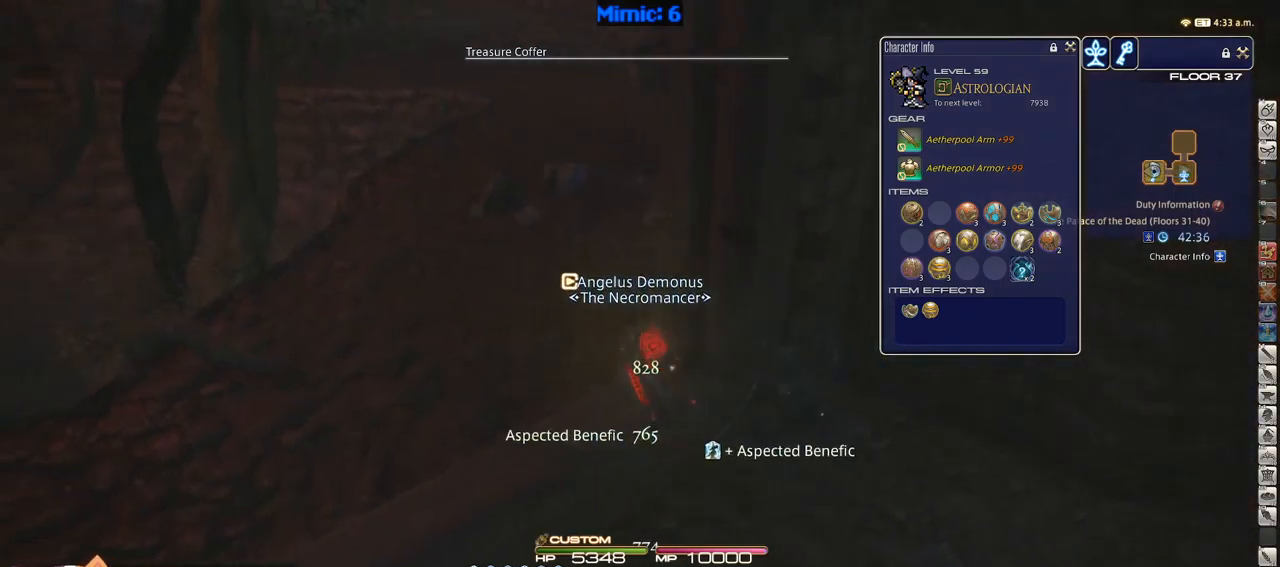
{"keys": ["w"], "events": [[267, "rbracket", "down"], [367, "a", "up"], [450, "rbracket", "up"]]}
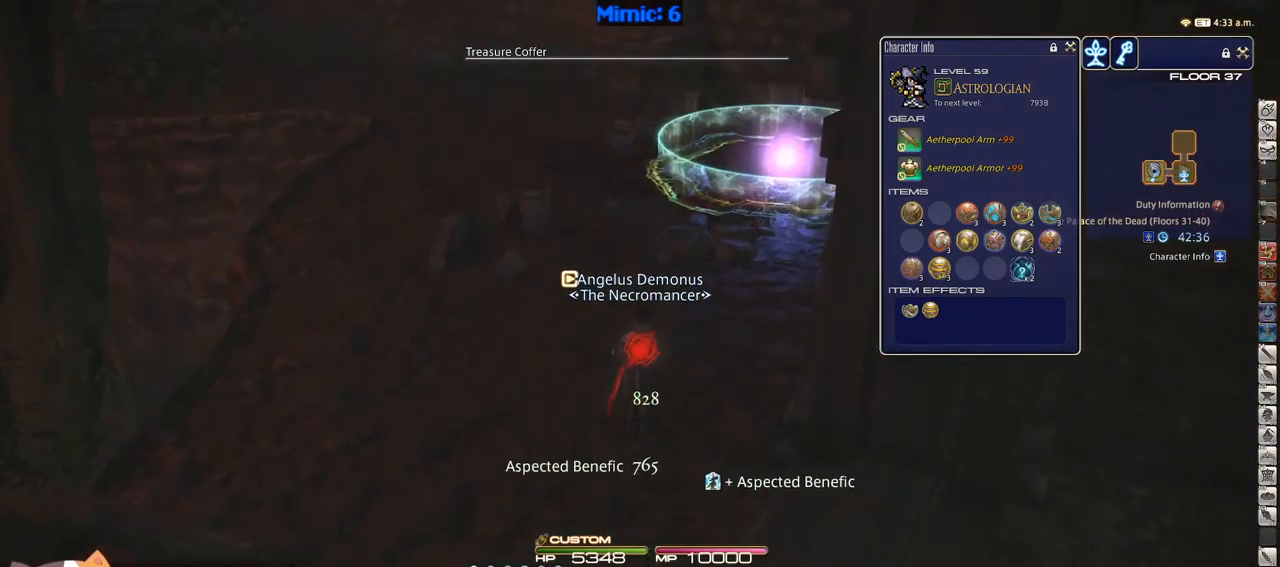
{"keys": ["d", "w"], "events": [[283, "rbracket", "down"], [333, "d", "down"], [400, "rbracket", "up"]]}
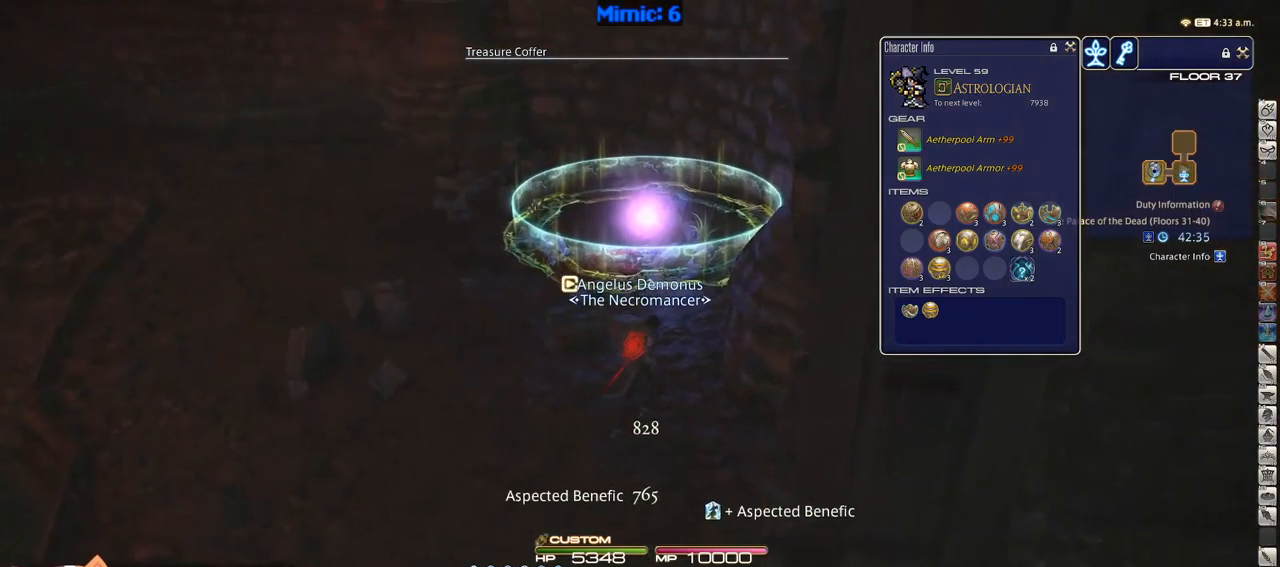
{"keys": ["w"], "events": [[67, "d", "up"]]}
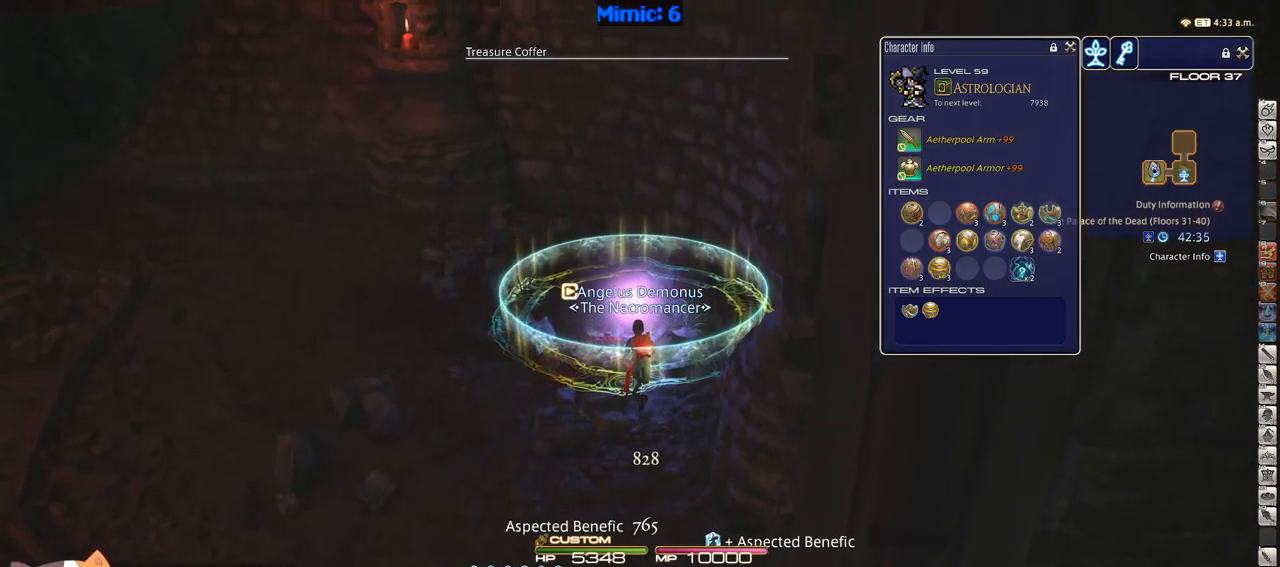
{"keys": [], "events": [[367, "w", "up"]]}
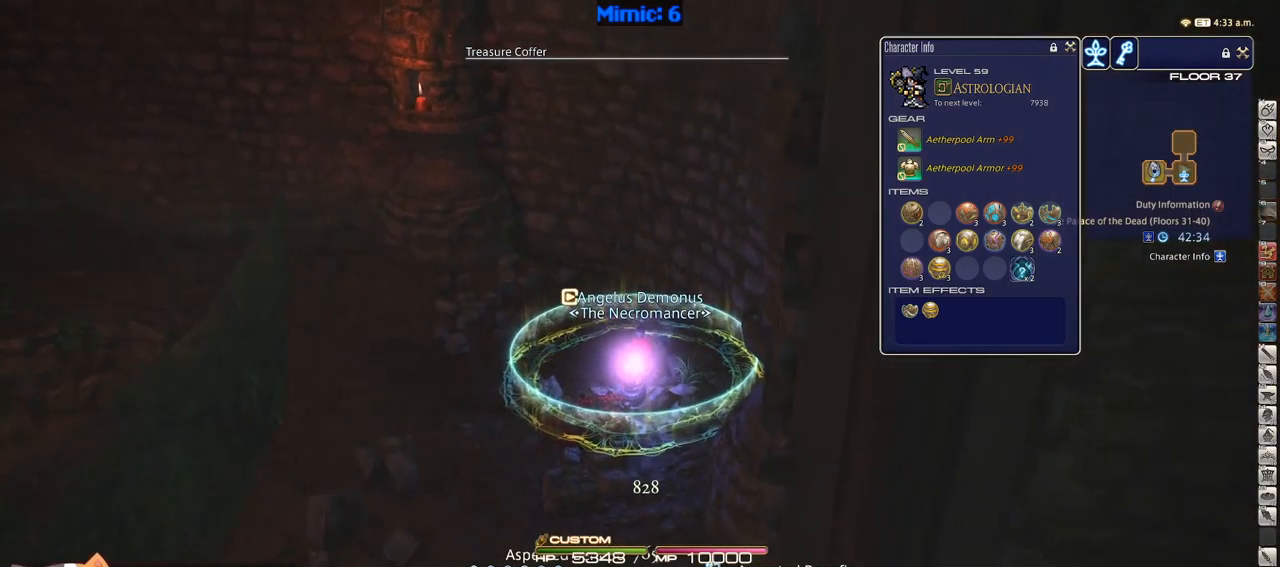
{"keys": [], "events": []}
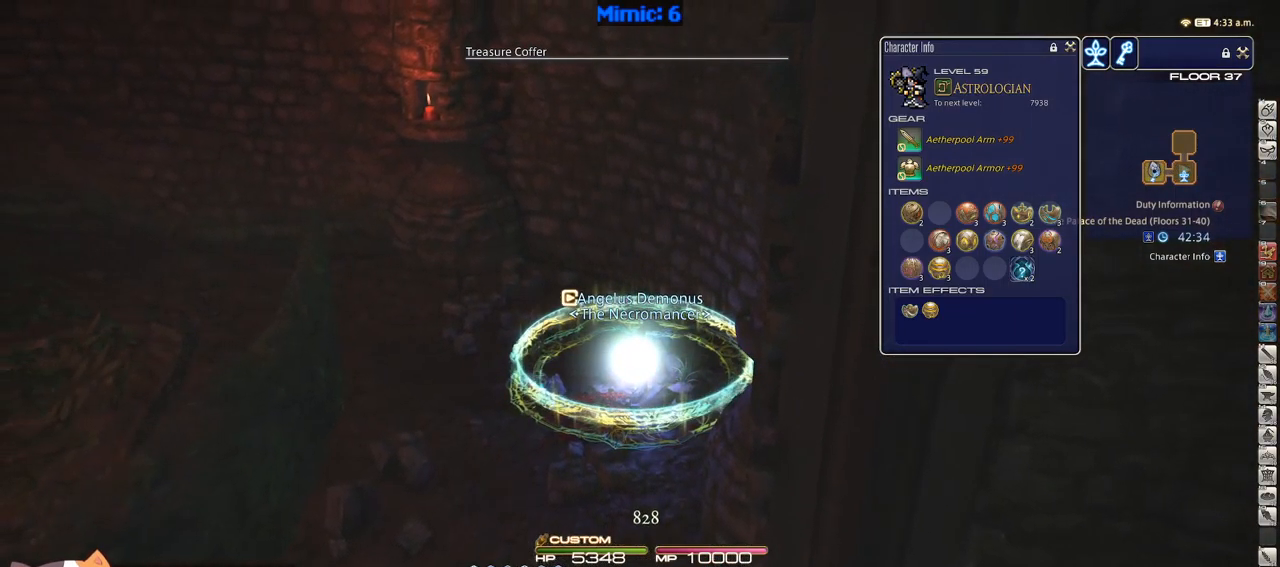
{"keys": [], "events": []}